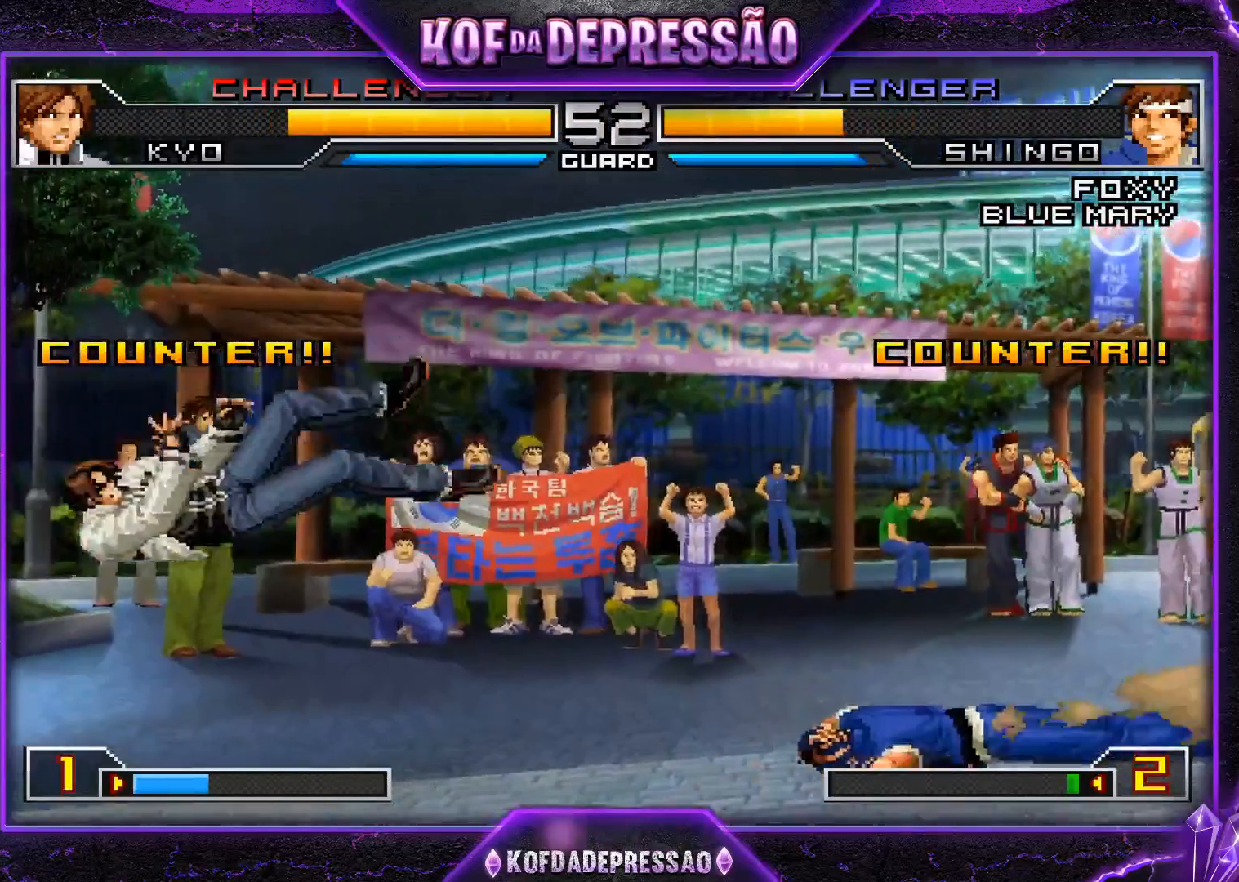
Gameplay with a controller (arcade stick); each line is a JSON object with the inputs held at the frame after it. "events" lists button and stick changes between this image and that frame as [ms after this image, input, new state], when the widget could be followed in between. Not read: L3 R3.
{"buttons": [], "left_stick": "left", "events": [[84, "TRIANGLE", "down"], [100, "SQUARE", "down"], [117, "CROSS", "down"], [150, "CROSS", "up"], [200, "CROSS", "down"], [334, "CROSS", "up"], [367, "SQUARE", "up"], [401, "TRIANGLE", "up"], [467, "left_stick", "left"]]}
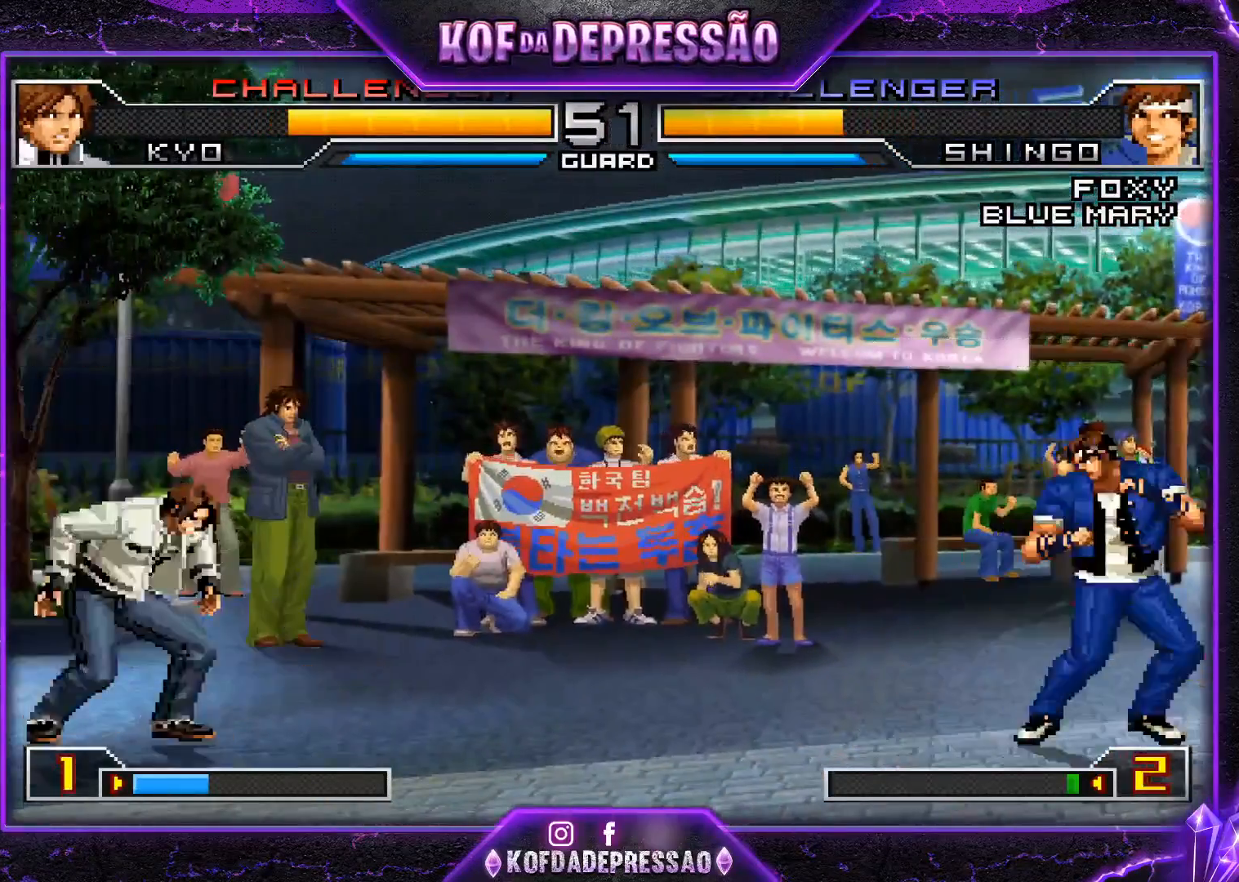
{"buttons": [], "left_stick": "down-right", "events": [[33, "left_stick", "center"], [83, "left_stick", "left"], [217, "left_stick", "down-right"]]}
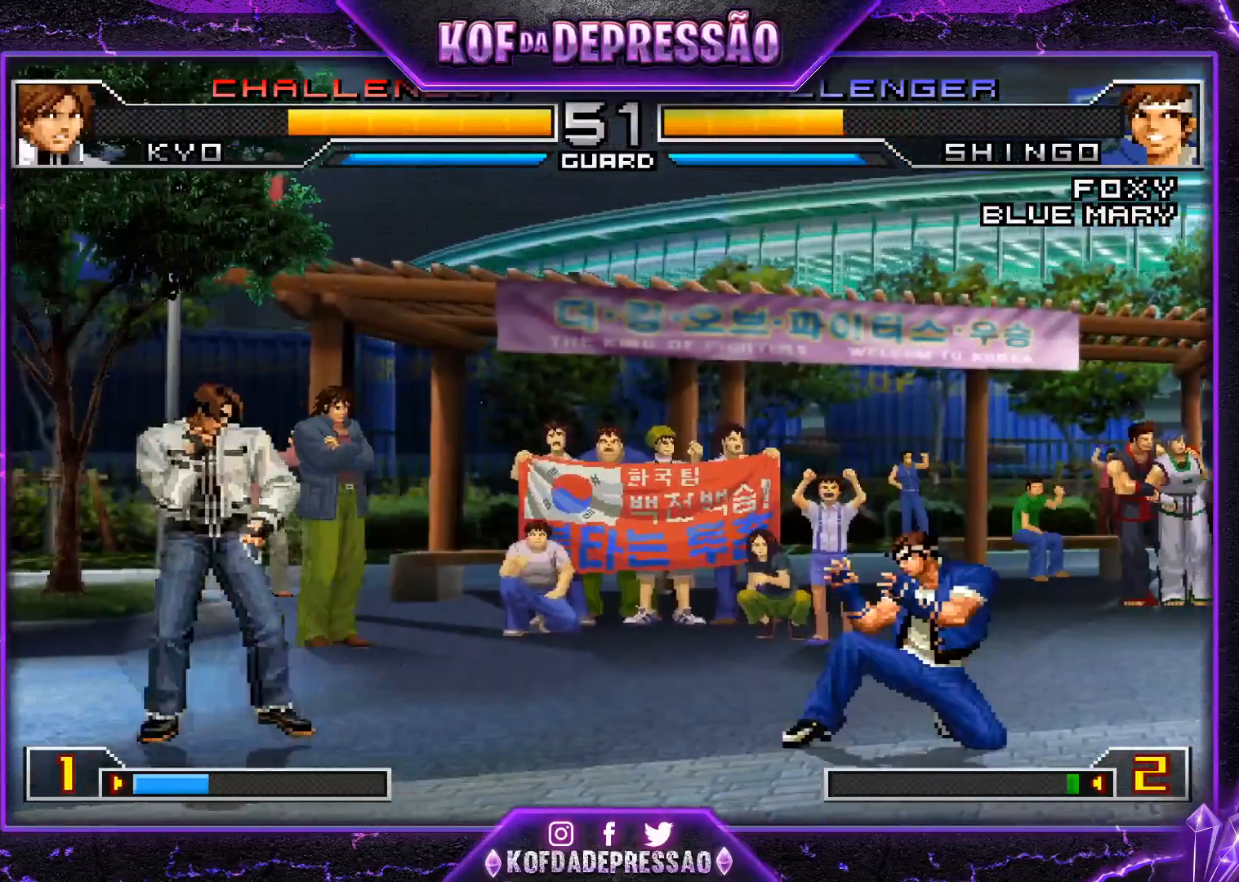
{"buttons": [], "left_stick": "center", "events": [[184, "left_stick", "center"], [234, "left_stick", "left"], [300, "left_stick", "center"], [334, "TRIANGLE", "down"], [351, "SQUARE", "down"], [384, "SQUARE", "up"], [401, "TRIANGLE", "up"]]}
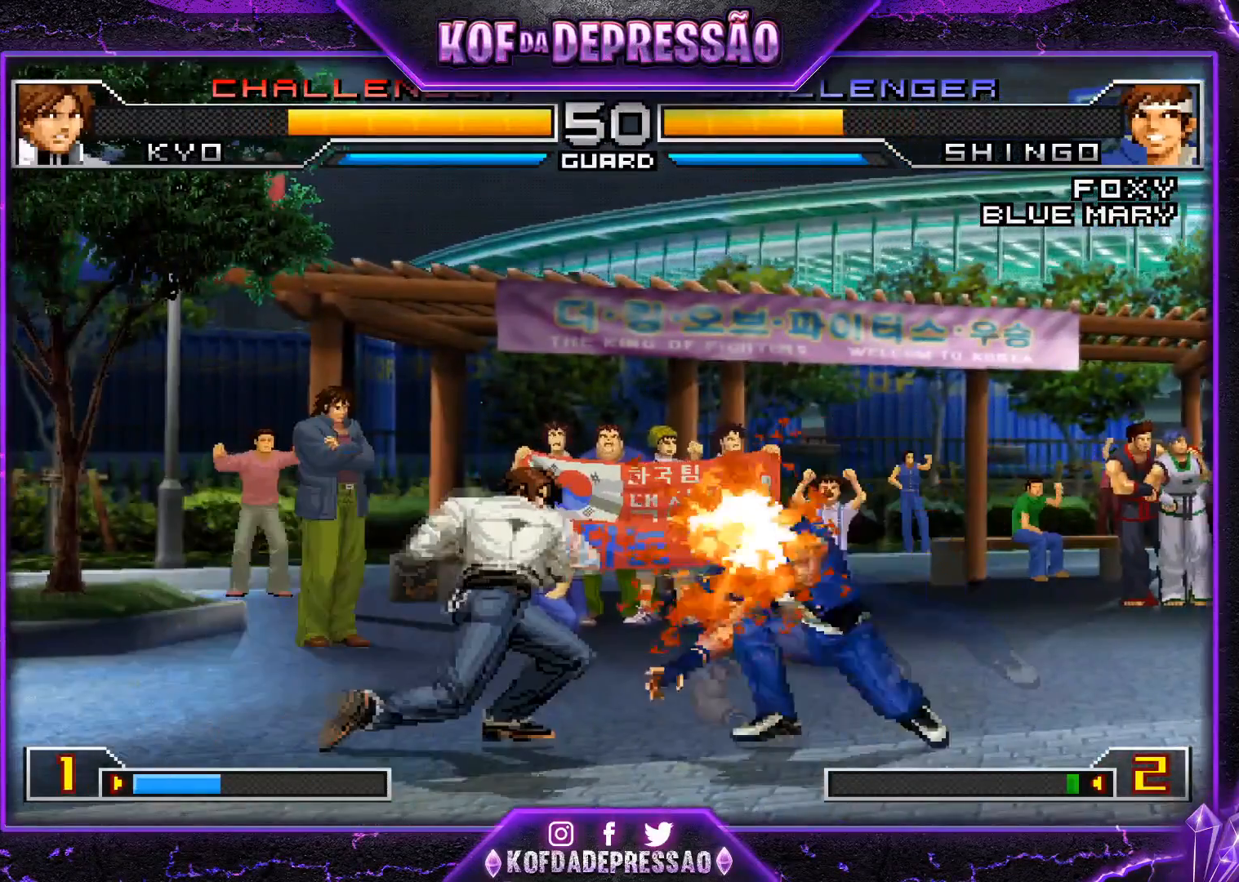
{"buttons": [], "left_stick": "center", "events": [[350, "R1", "down"], [433, "R1", "up"]]}
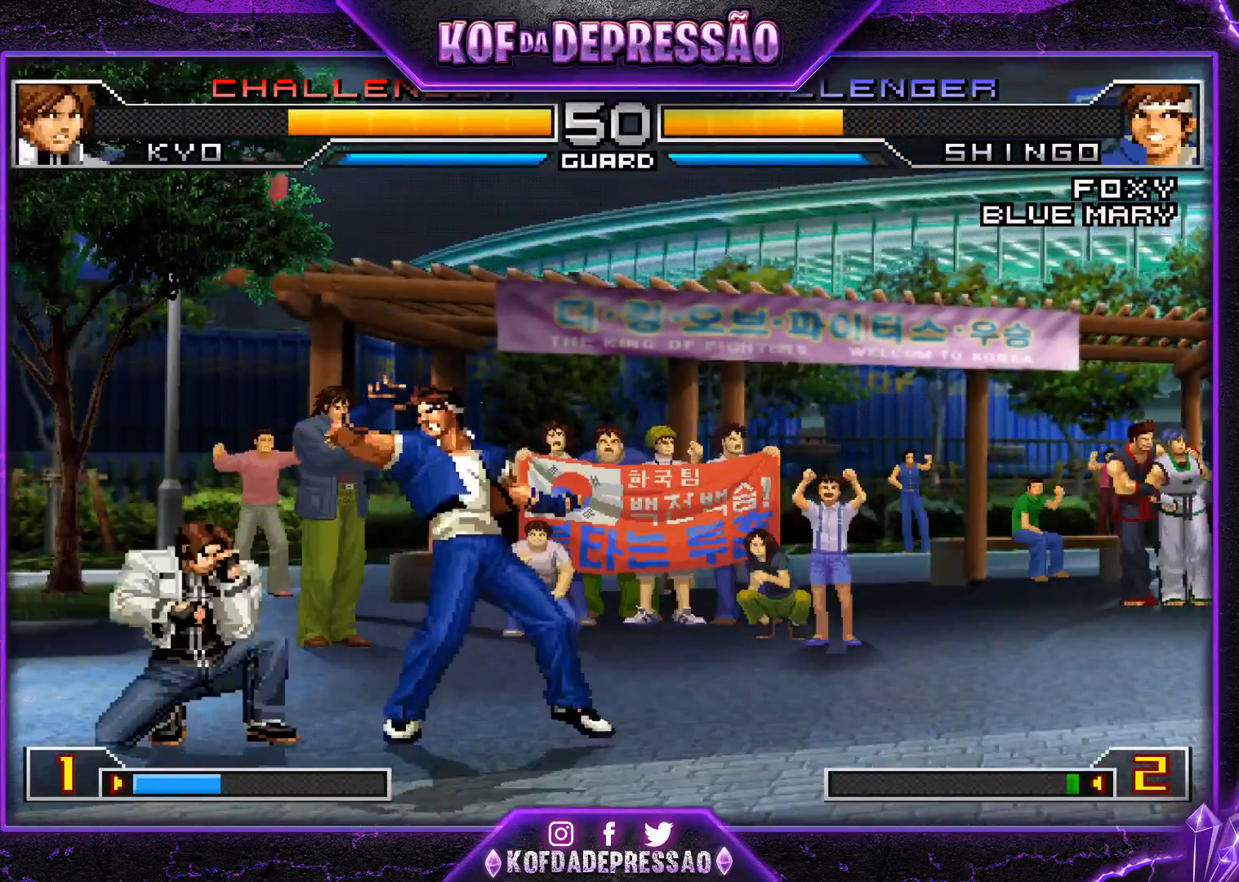
{"buttons": [], "left_stick": "down-right", "events": [[134, "left_stick", "down-right"]]}
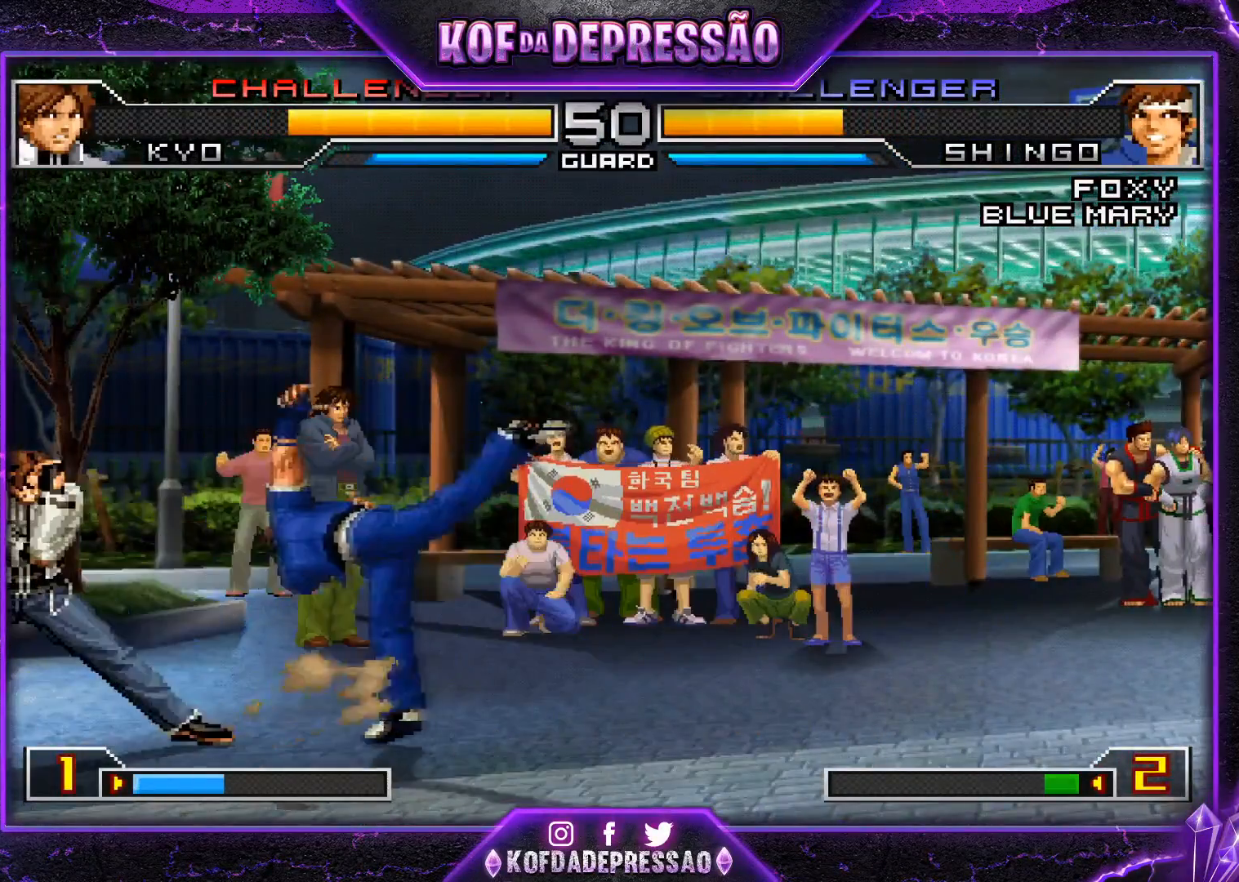
{"buttons": [], "left_stick": "down-right", "events": [[183, "left_stick", "left"], [300, "left_stick", "down-right"]]}
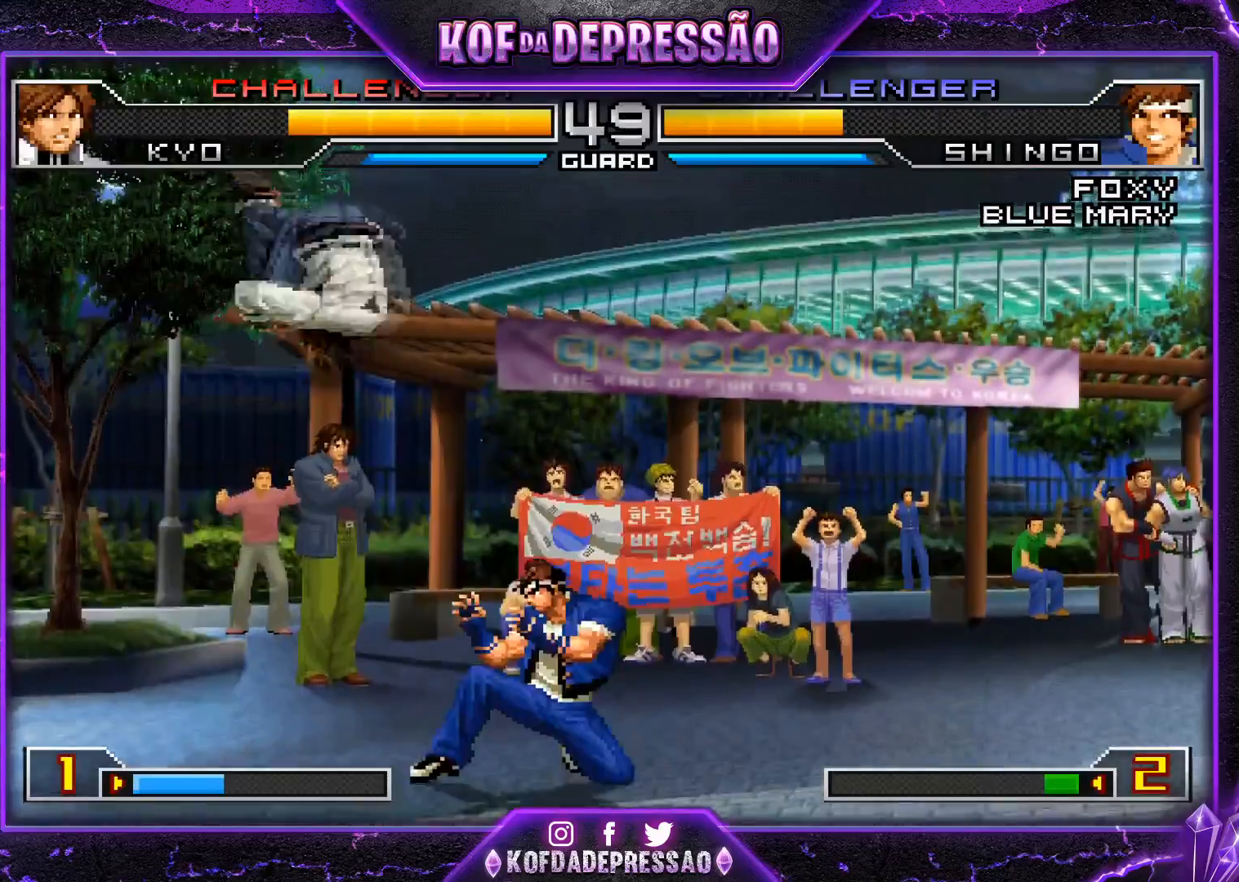
{"buttons": [], "left_stick": "right", "events": [[134, "left_stick", "left"], [217, "R1", "down"], [367, "R1", "up"], [501, "left_stick", "right"]]}
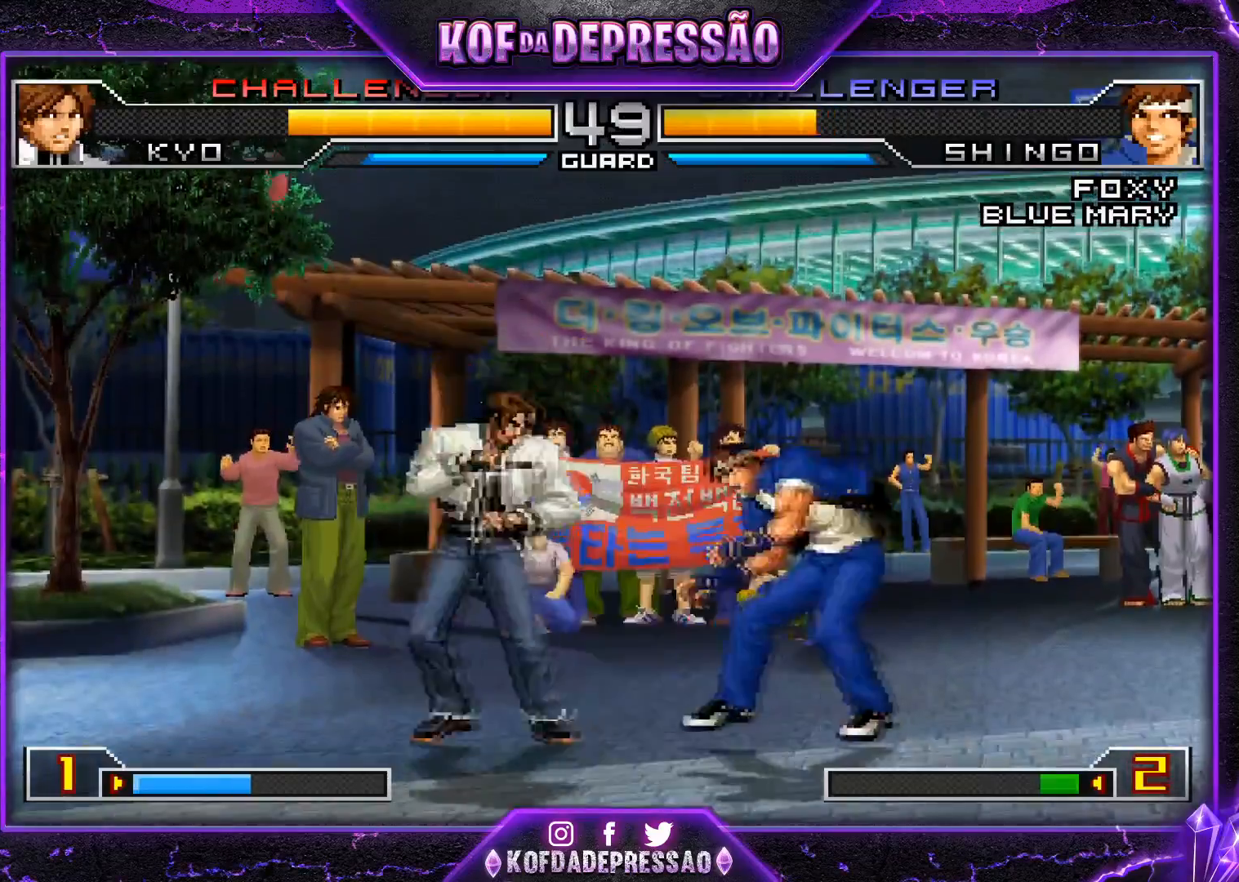
{"buttons": [], "left_stick": "down-right", "events": [[16, "left_stick", "down-right"]]}
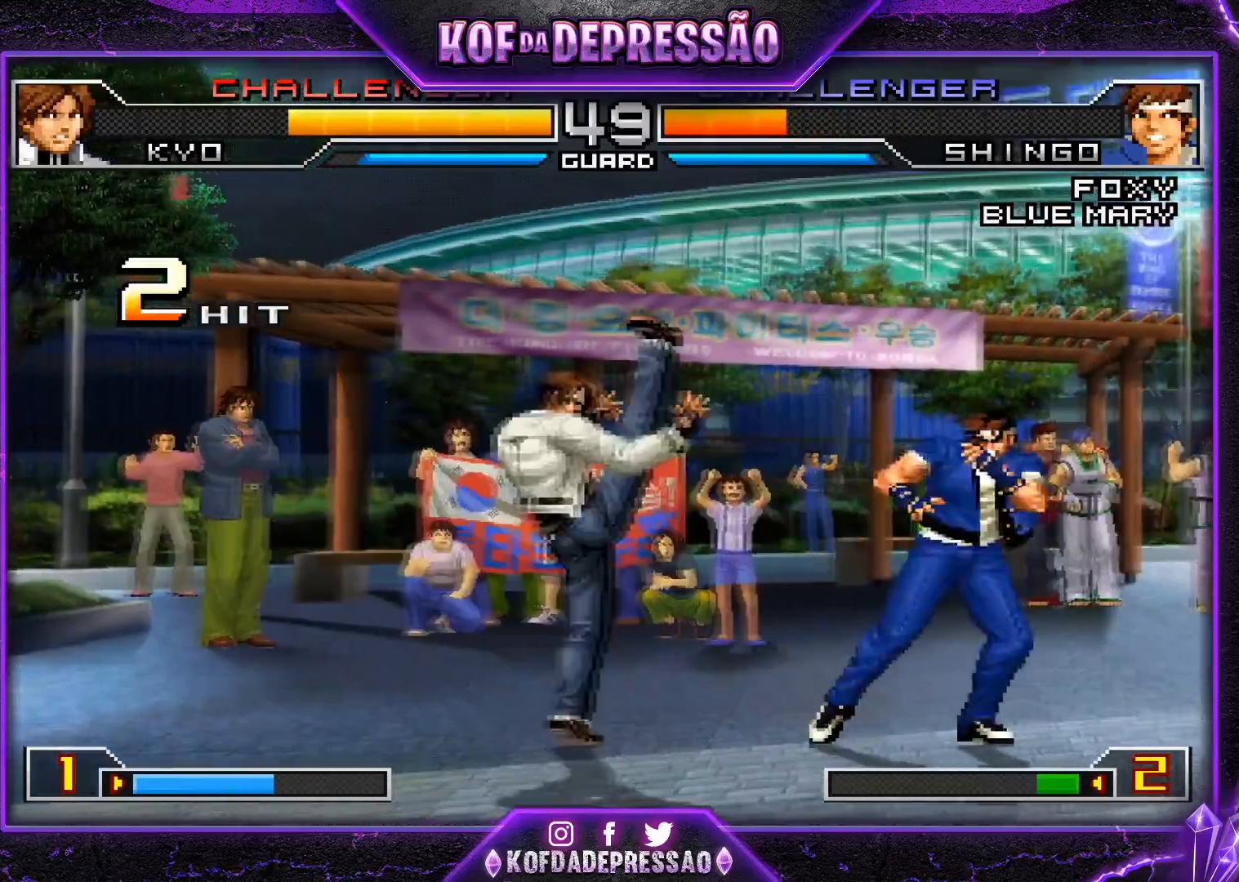
{"buttons": [], "left_stick": "down-right", "events": []}
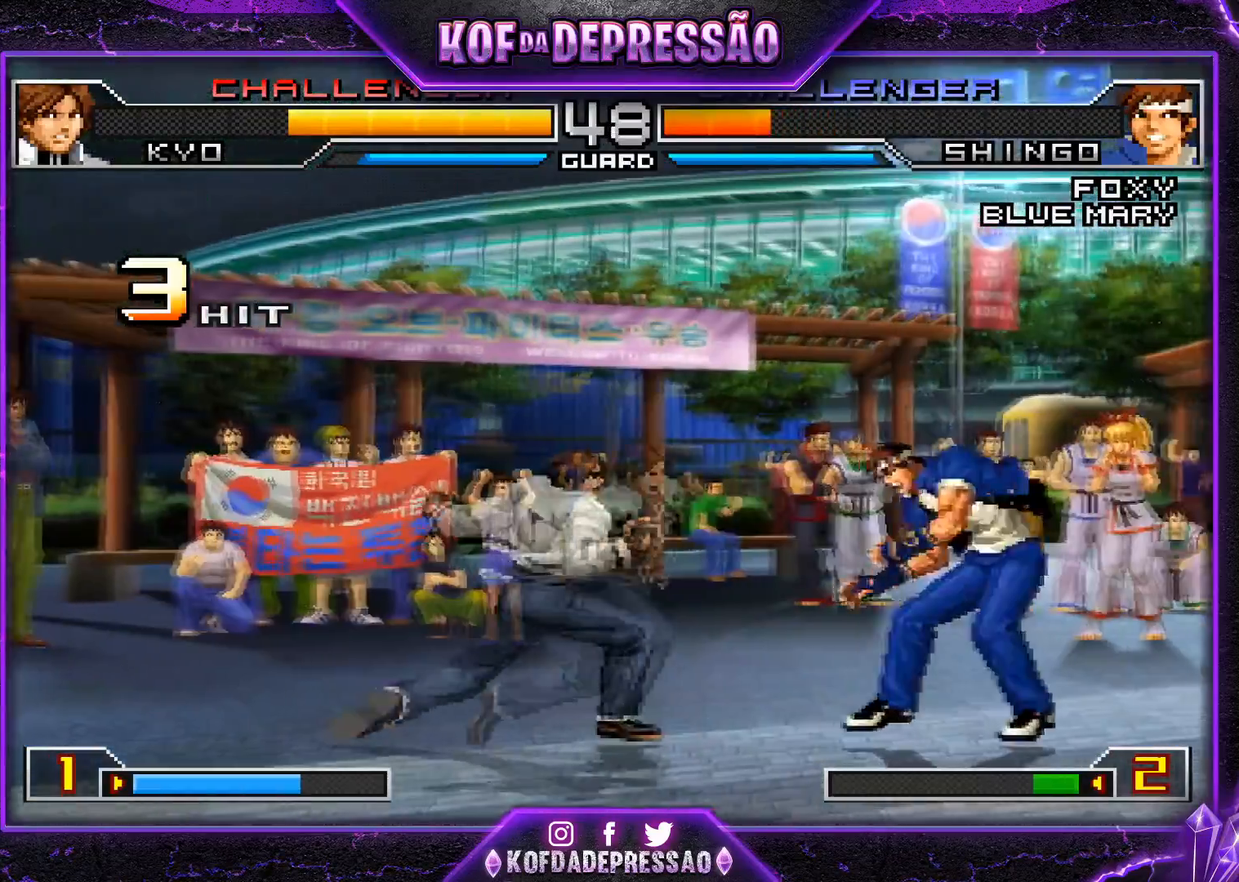
{"buttons": [], "left_stick": "down-right", "events": []}
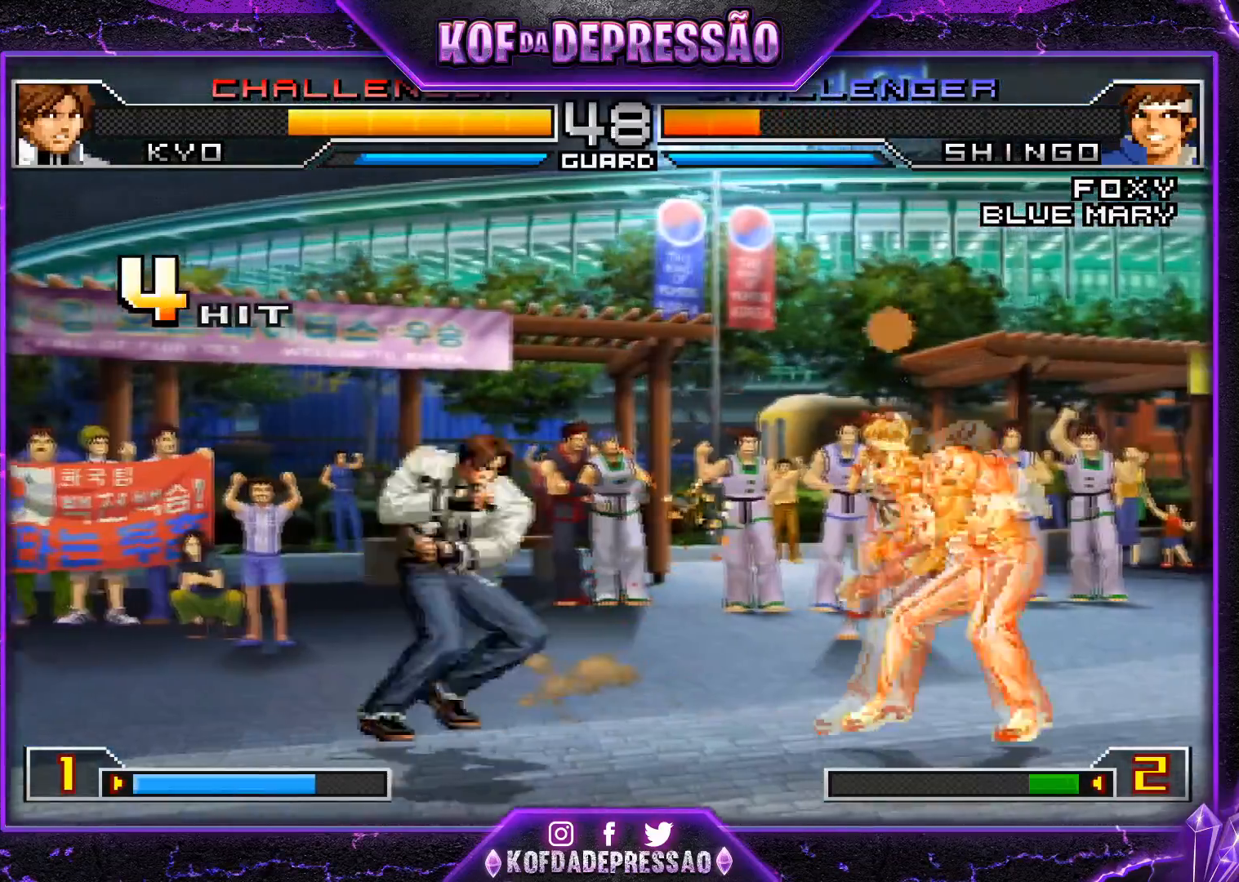
{"buttons": [], "left_stick": "down-right", "events": []}
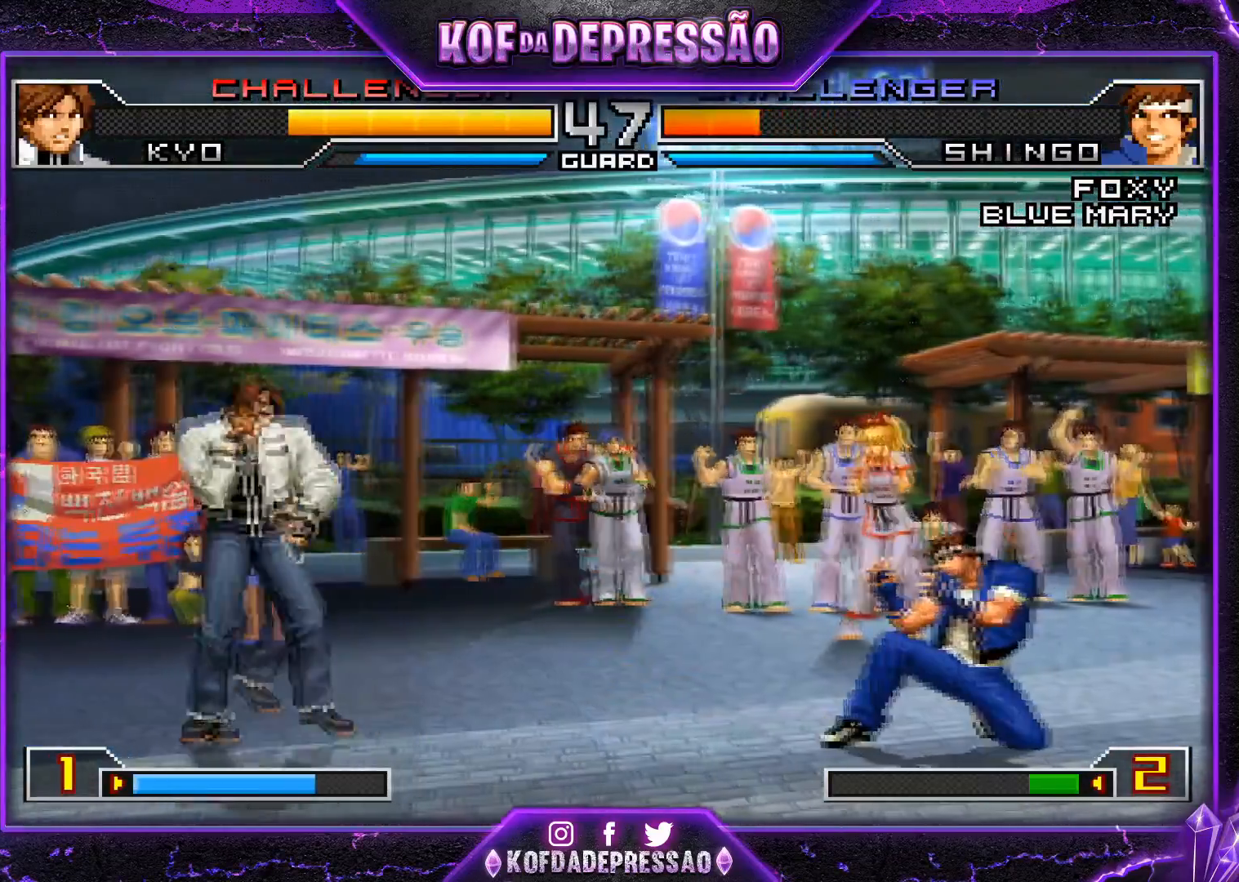
{"buttons": [], "left_stick": "left", "events": [[50, "left_stick", "left"], [283, "SQUARE", "down"], [283, "TRIANGLE", "down"], [400, "SQUARE", "up"], [400, "TRIANGLE", "up"]]}
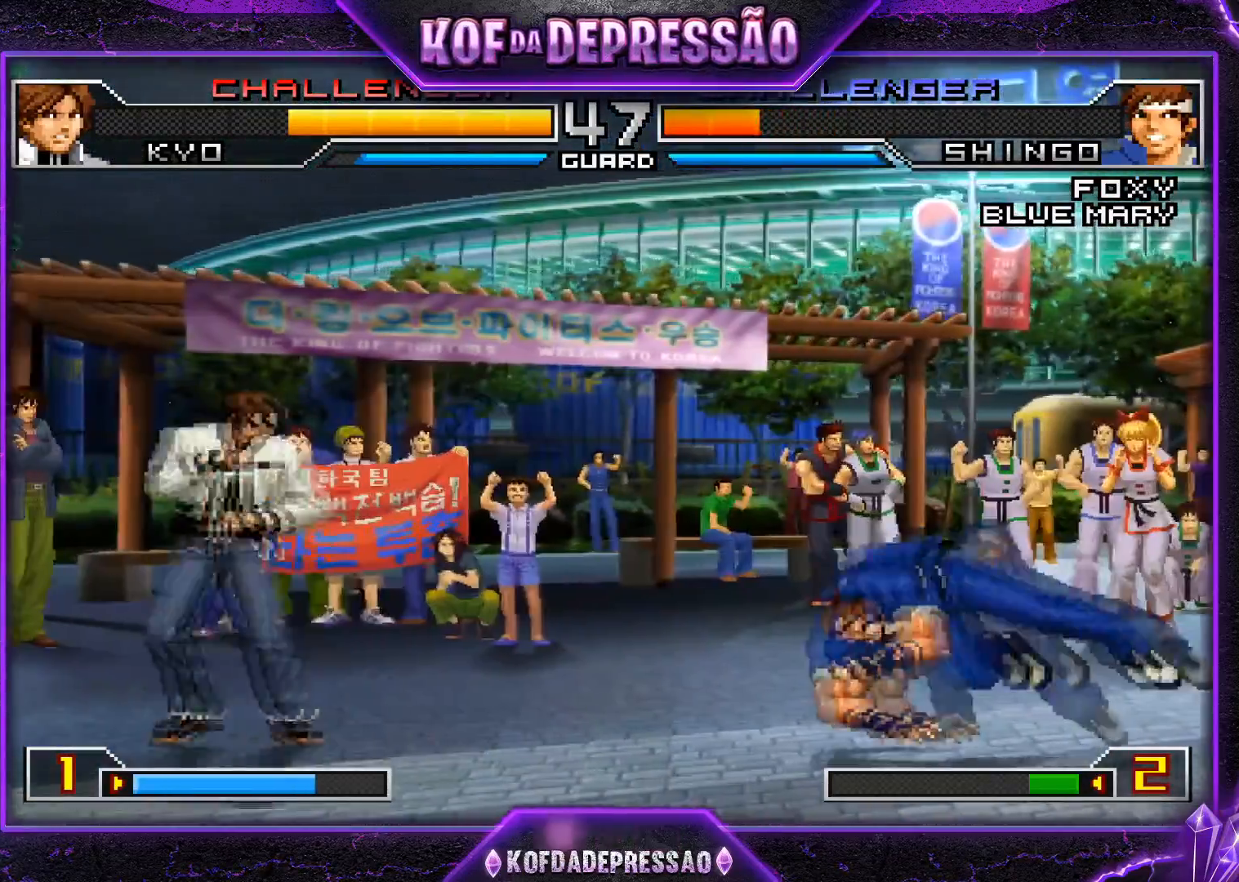
{"buttons": [], "left_stick": "right", "events": [[200, "left_stick", "center"], [284, "left_stick", "right"]]}
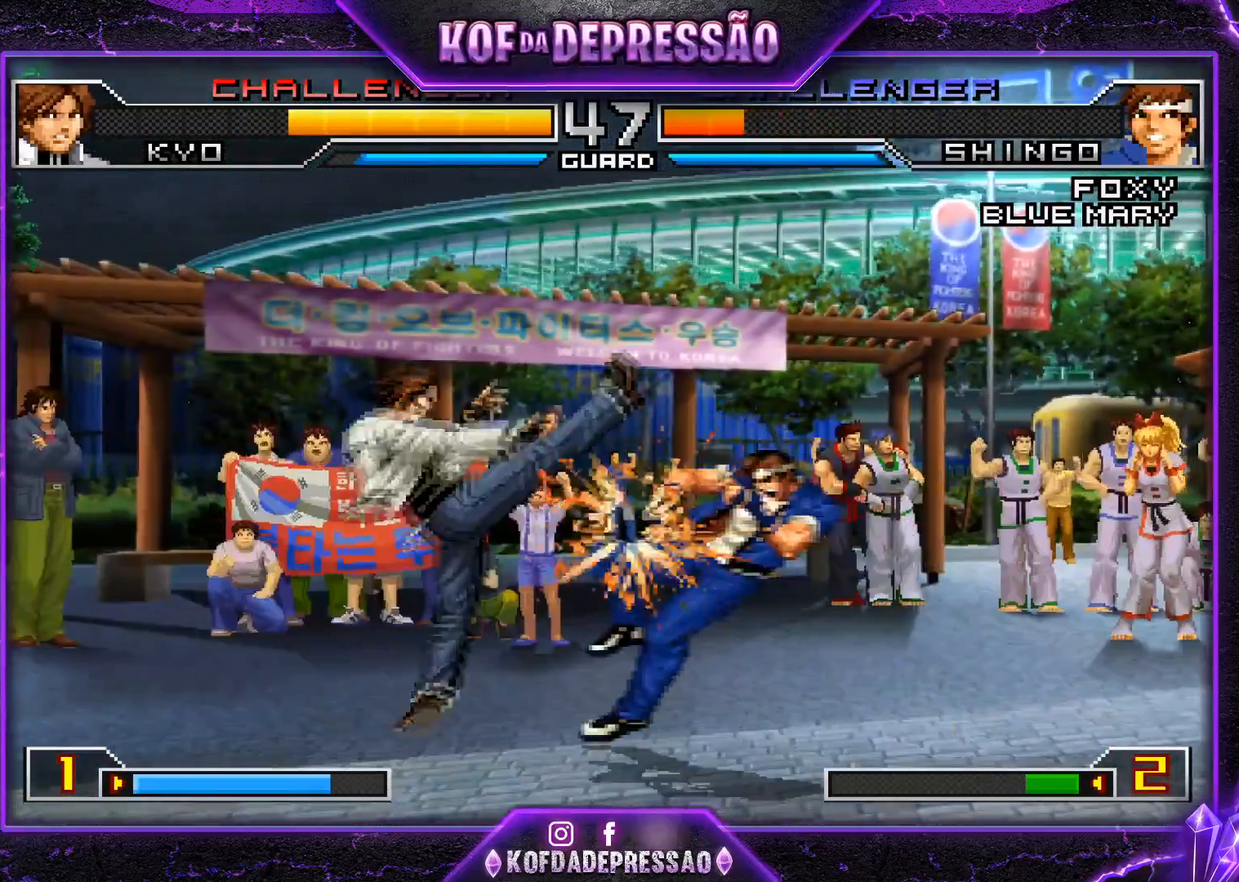
{"buttons": ["SQUARE", "TRIANGLE"], "left_stick": "center", "events": [[317, "left_stick", "center"], [400, "TRIANGLE", "down"], [417, "SQUARE", "down"]]}
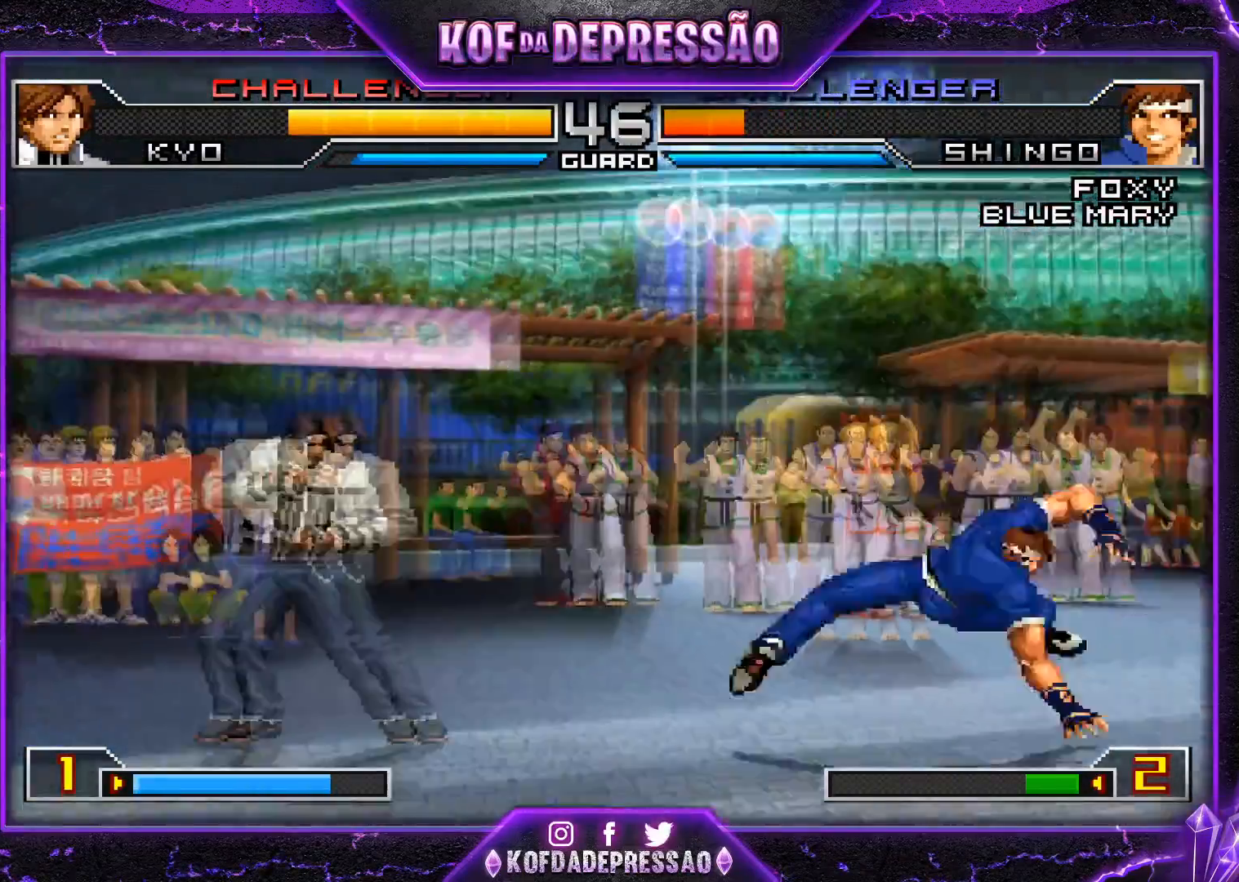
{"buttons": [], "left_stick": "up-right", "events": [[17, "SQUARE", "up"], [34, "TRIANGLE", "up"], [217, "left_stick", "down"], [267, "left_stick", "right"], [317, "left_stick", "up-right"]]}
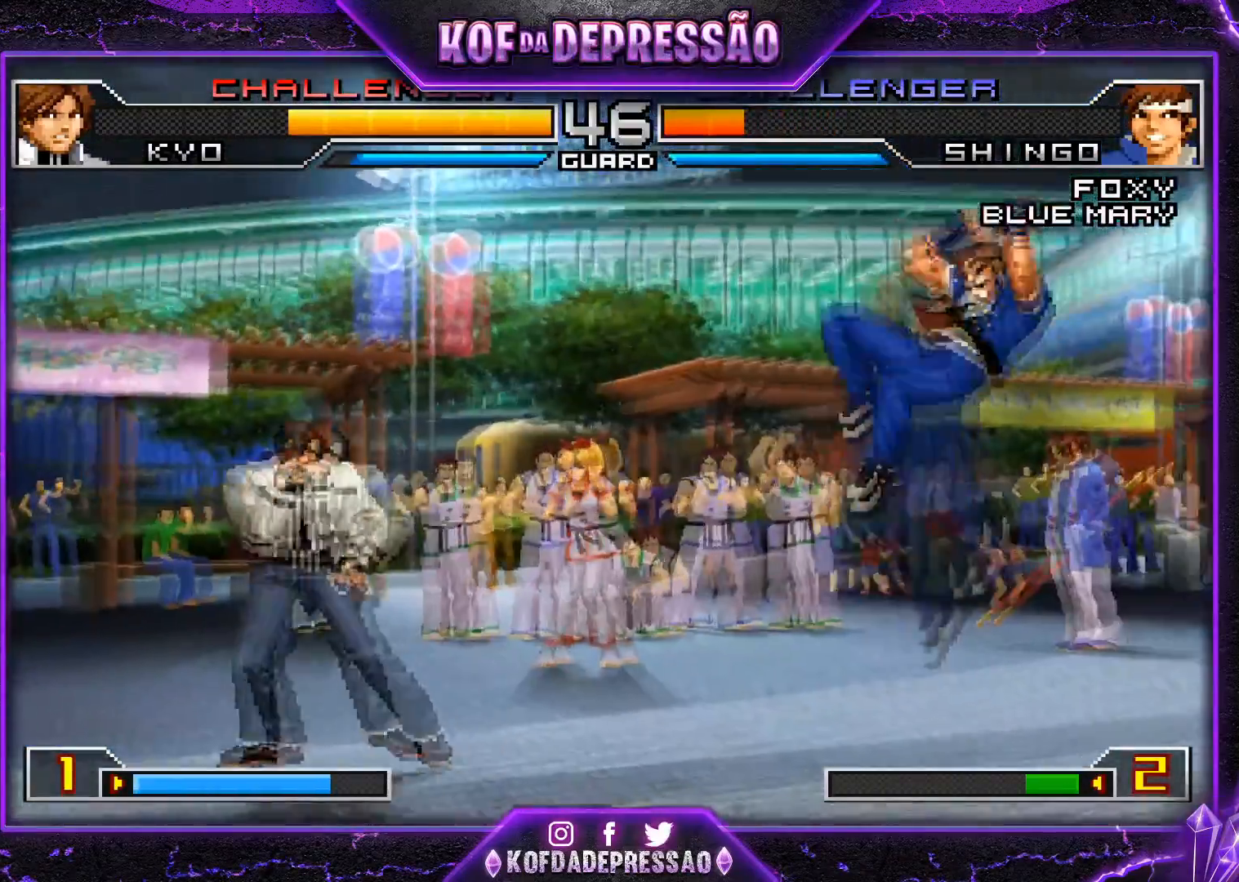
{"buttons": ["SQUARE"], "left_stick": "center", "events": [[16, "left_stick", "center"], [233, "R1", "down"], [250, "CROSS", "down"], [317, "CROSS", "up"], [333, "R1", "up"], [467, "SQUARE", "down"]]}
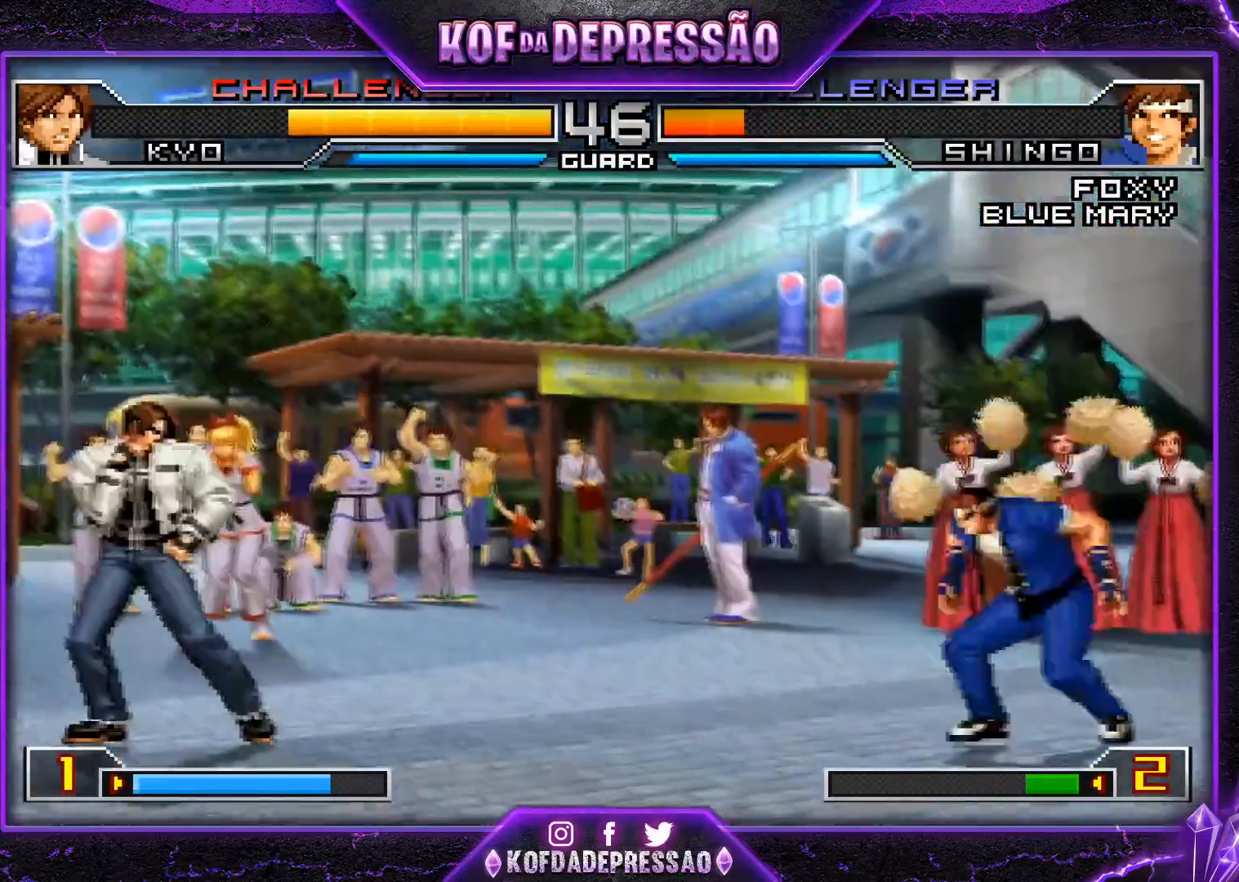
{"buttons": [], "left_stick": "up-left", "events": [[67, "SQUARE", "up"], [117, "left_stick", "down-right"], [184, "left_stick", "up-left"]]}
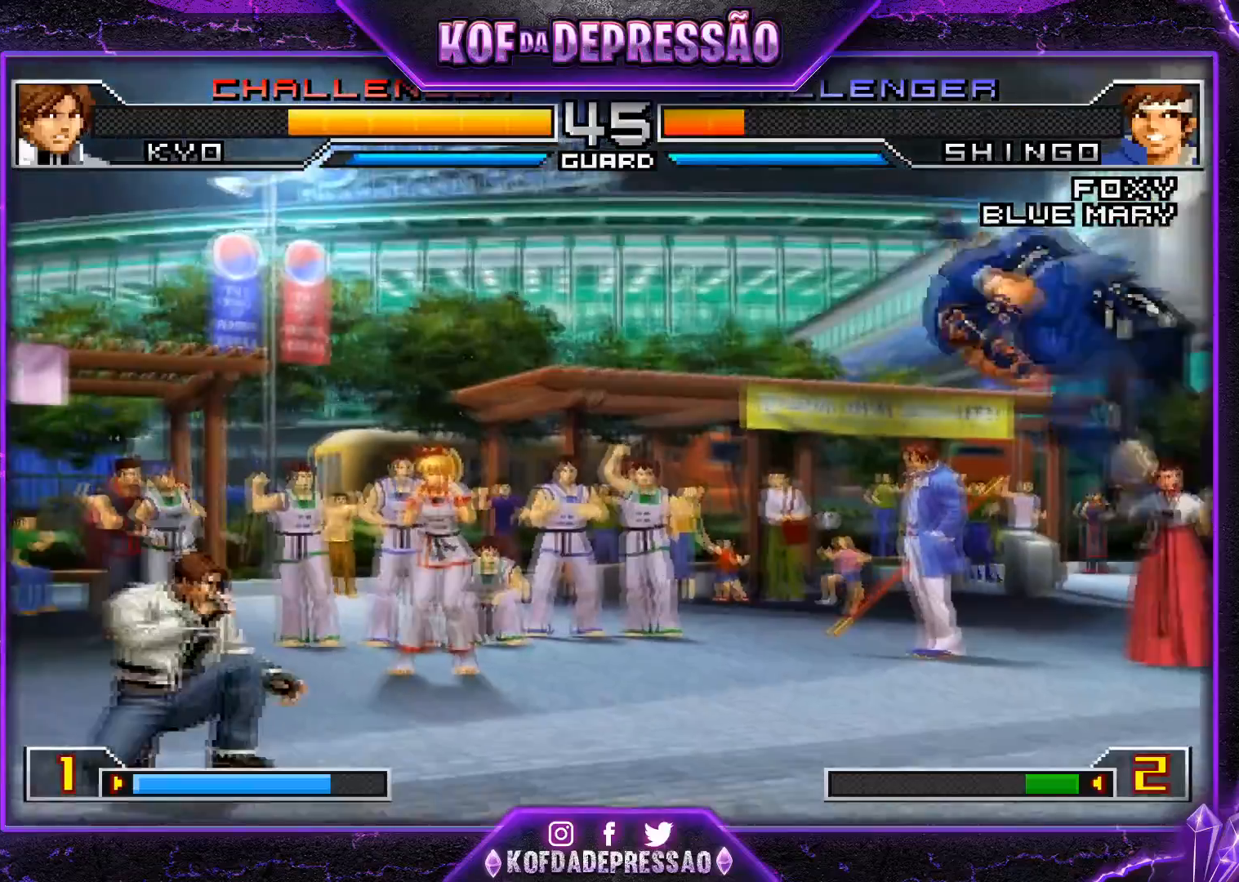
{"buttons": [], "left_stick": "center", "events": [[50, "left_stick", "center"], [133, "CROSS", "down"], [133, "R1", "down"], [283, "CROSS", "up"], [283, "R1", "up"], [300, "left_stick", "down-right"], [350, "SQUARE", "down"], [417, "left_stick", "center"], [450, "SQUARE", "up"]]}
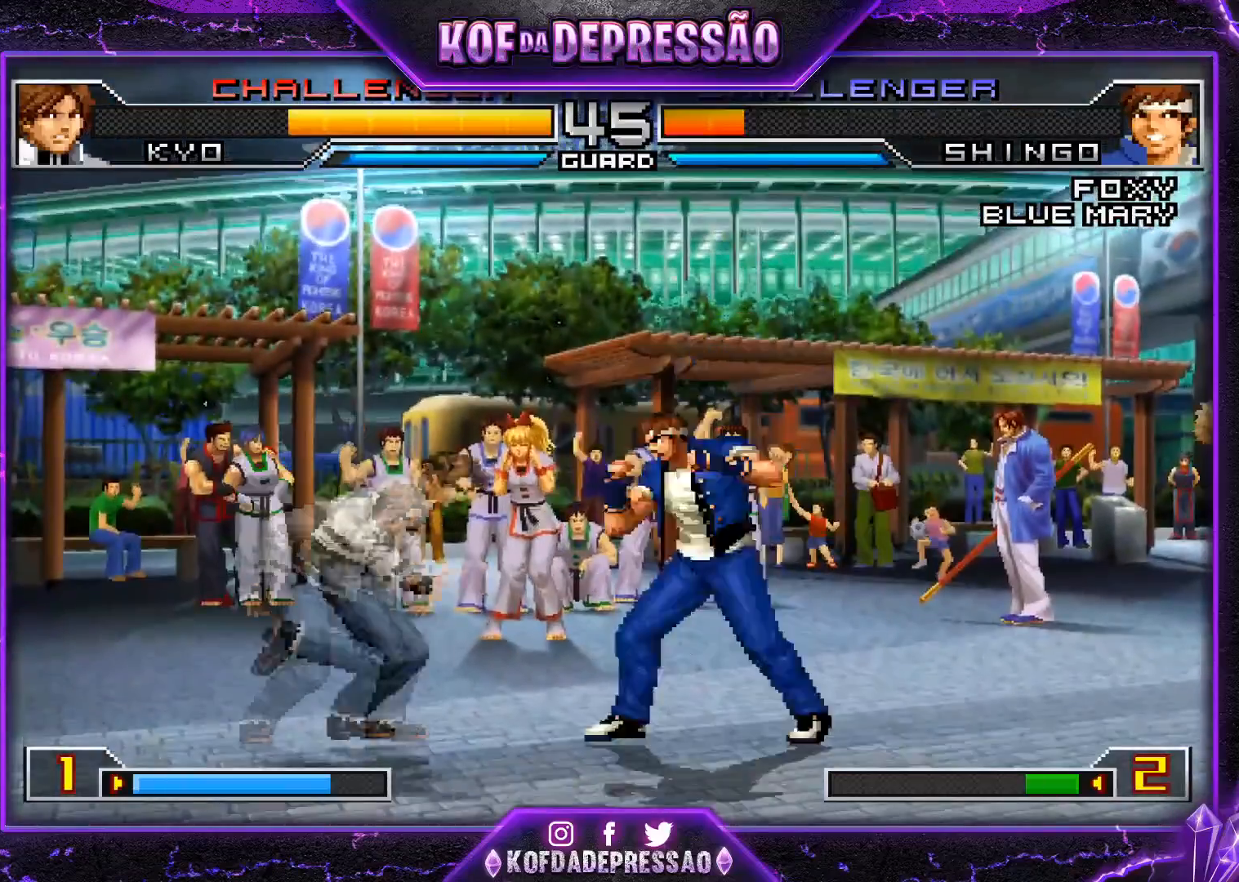
{"buttons": [], "left_stick": "center", "events": [[84, "SQUARE", "down"], [184, "SQUARE", "up"], [267, "left_stick", "down-right"], [434, "left_stick", "up-left"], [484, "left_stick", "center"]]}
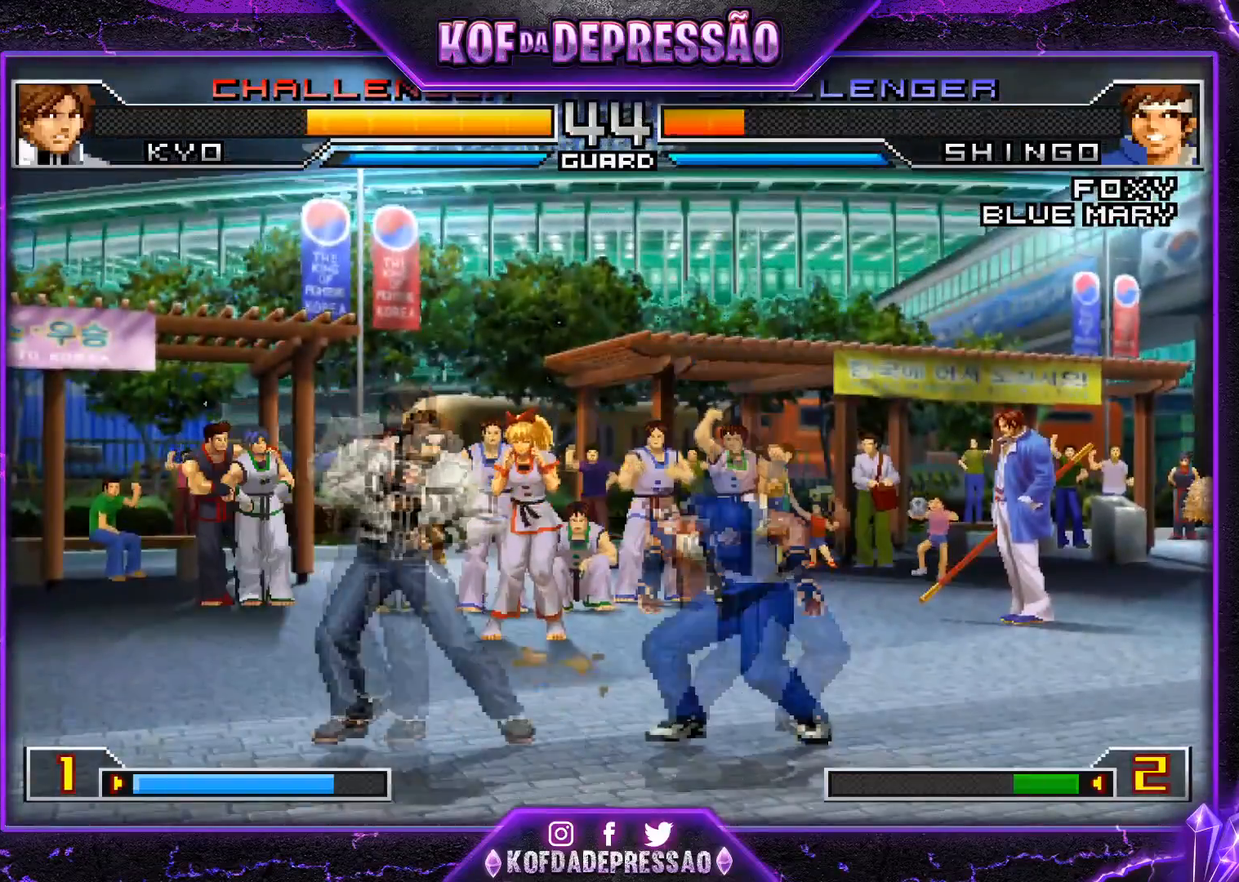
{"buttons": [], "left_stick": "center", "events": [[300, "TRIANGLE", "down"], [467, "TRIANGLE", "up"]]}
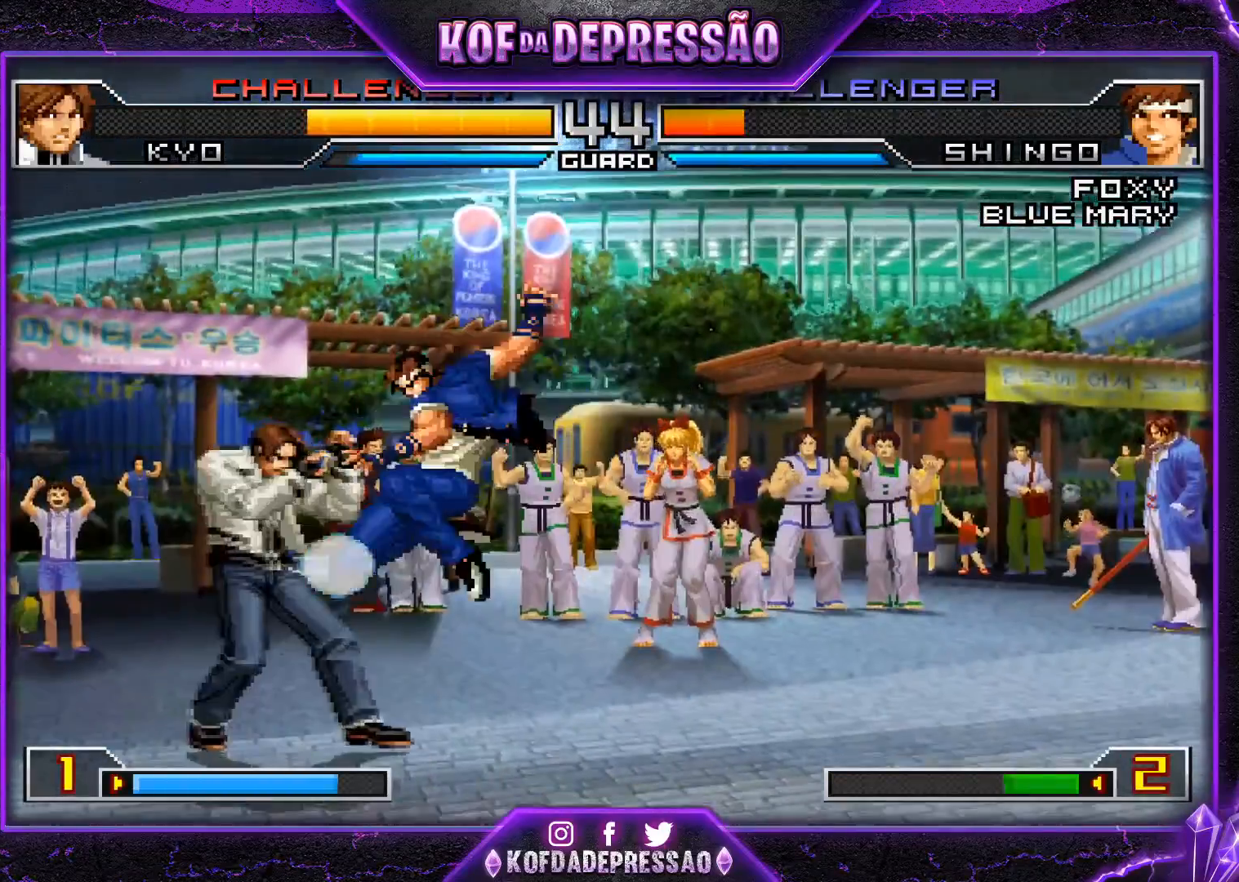
{"buttons": [], "left_stick": "center", "events": [[50, "left_stick", "left"], [117, "left_stick", "center"], [184, "left_stick", "left"], [284, "left_stick", "down"], [300, "TRIANGLE", "down"], [417, "TRIANGLE", "up"], [484, "left_stick", "center"]]}
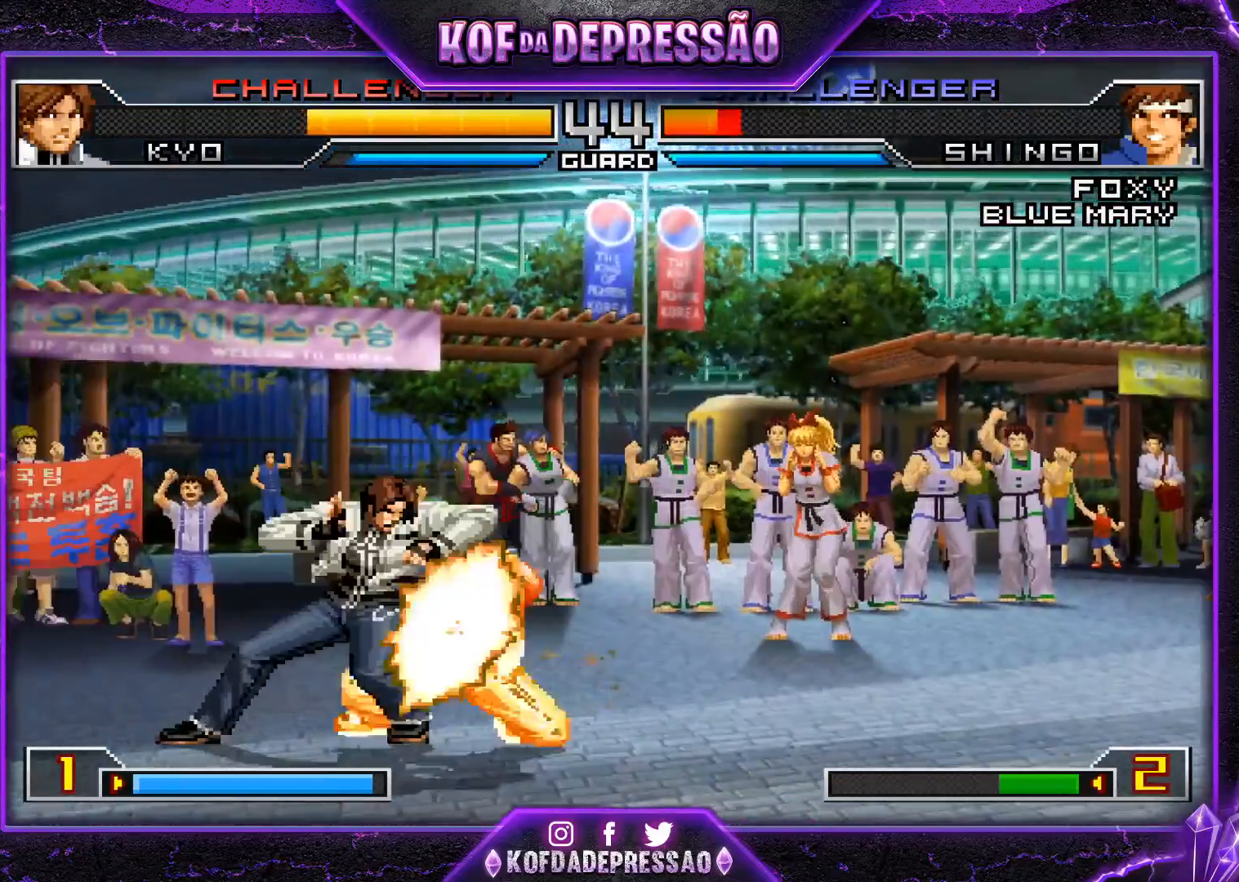
{"buttons": [], "left_stick": "center", "events": [[150, "left_stick", "left"], [283, "left_stick", "center"]]}
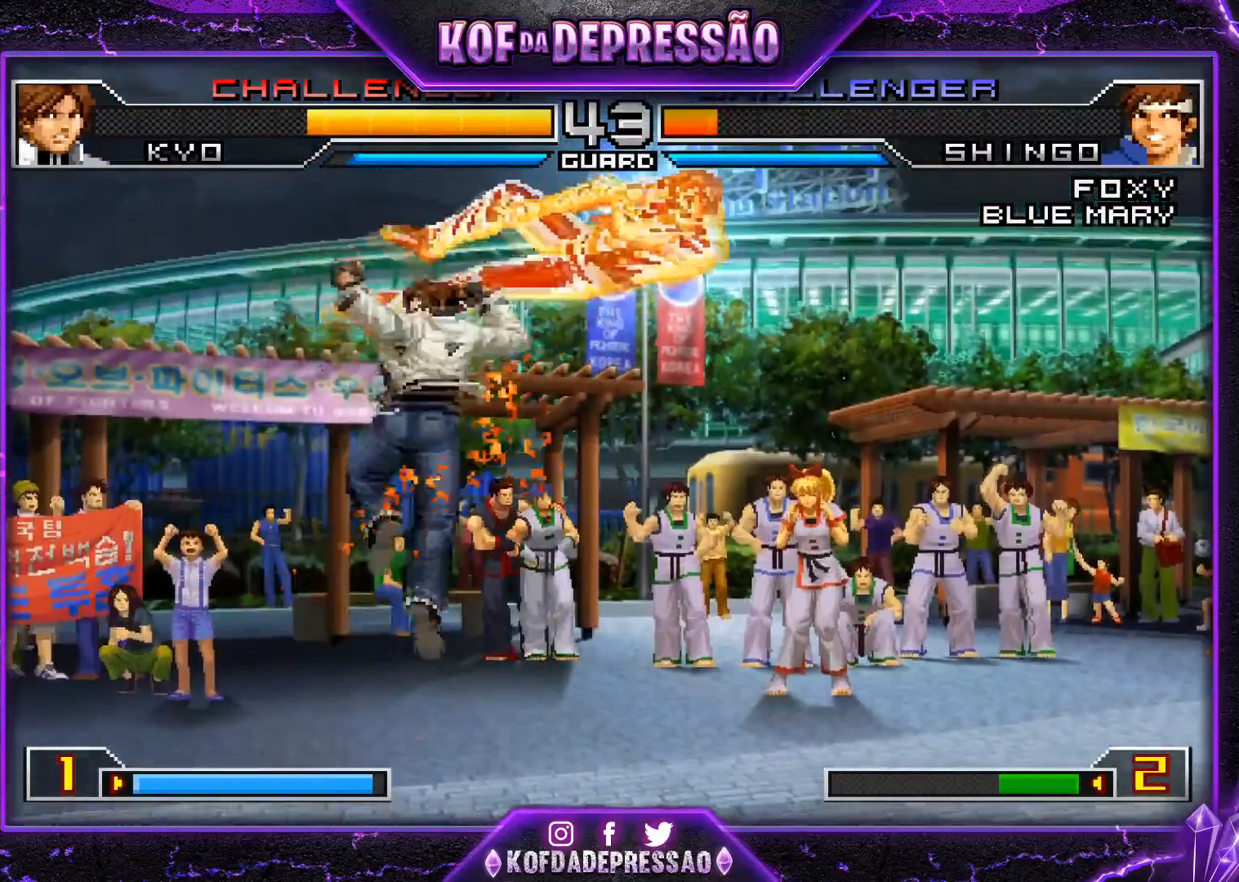
{"buttons": [], "left_stick": "center", "events": [[67, "left_stick", "right"], [301, "SQUARE", "down"], [301, "TRIANGLE", "down"], [368, "SQUARE", "up"], [368, "TRIANGLE", "up"], [501, "left_stick", "center"]]}
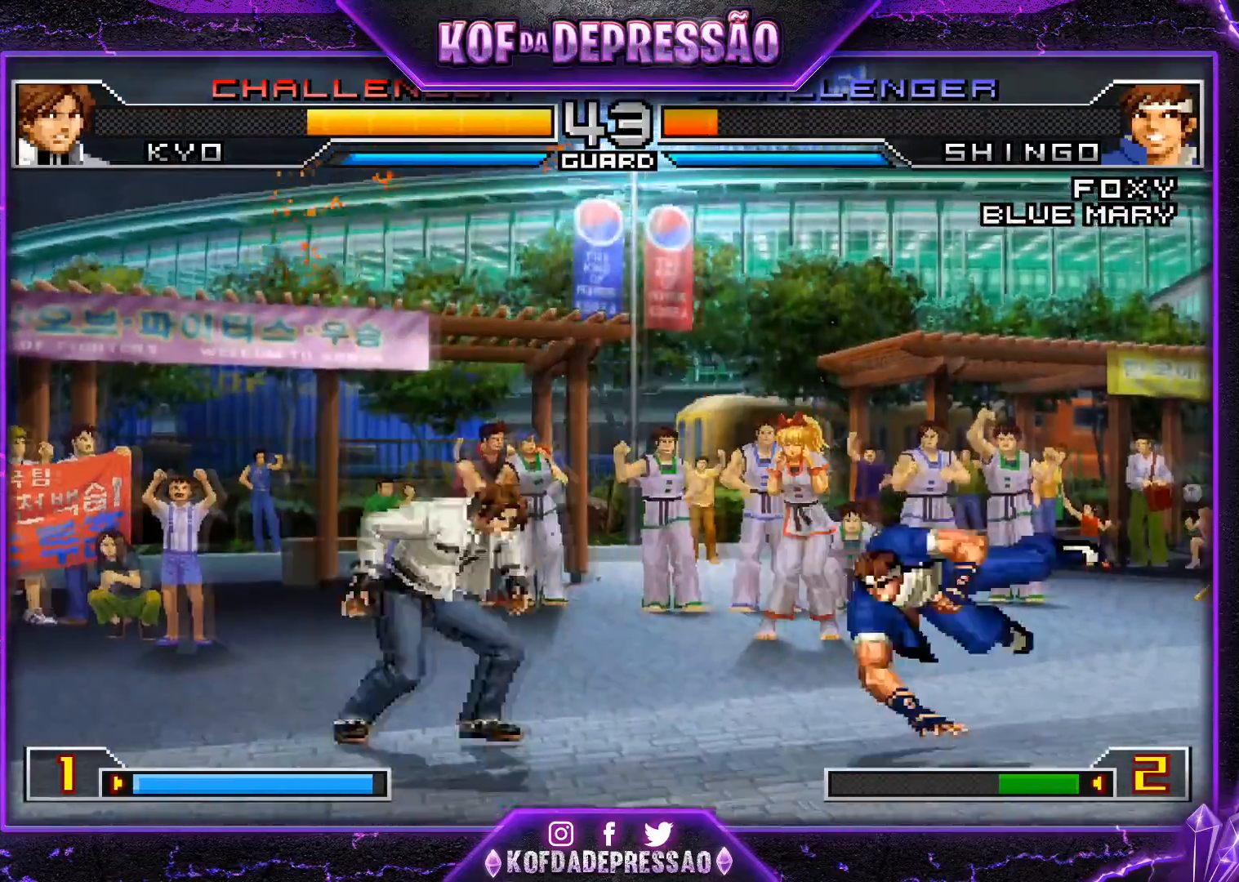
{"buttons": [], "left_stick": "down-right", "events": [[33, "left_stick", "left"], [133, "left_stick", "down"], [200, "SQUARE", "down"], [200, "left_stick", "left"], [300, "SQUARE", "up"], [334, "left_stick", "down-right"]]}
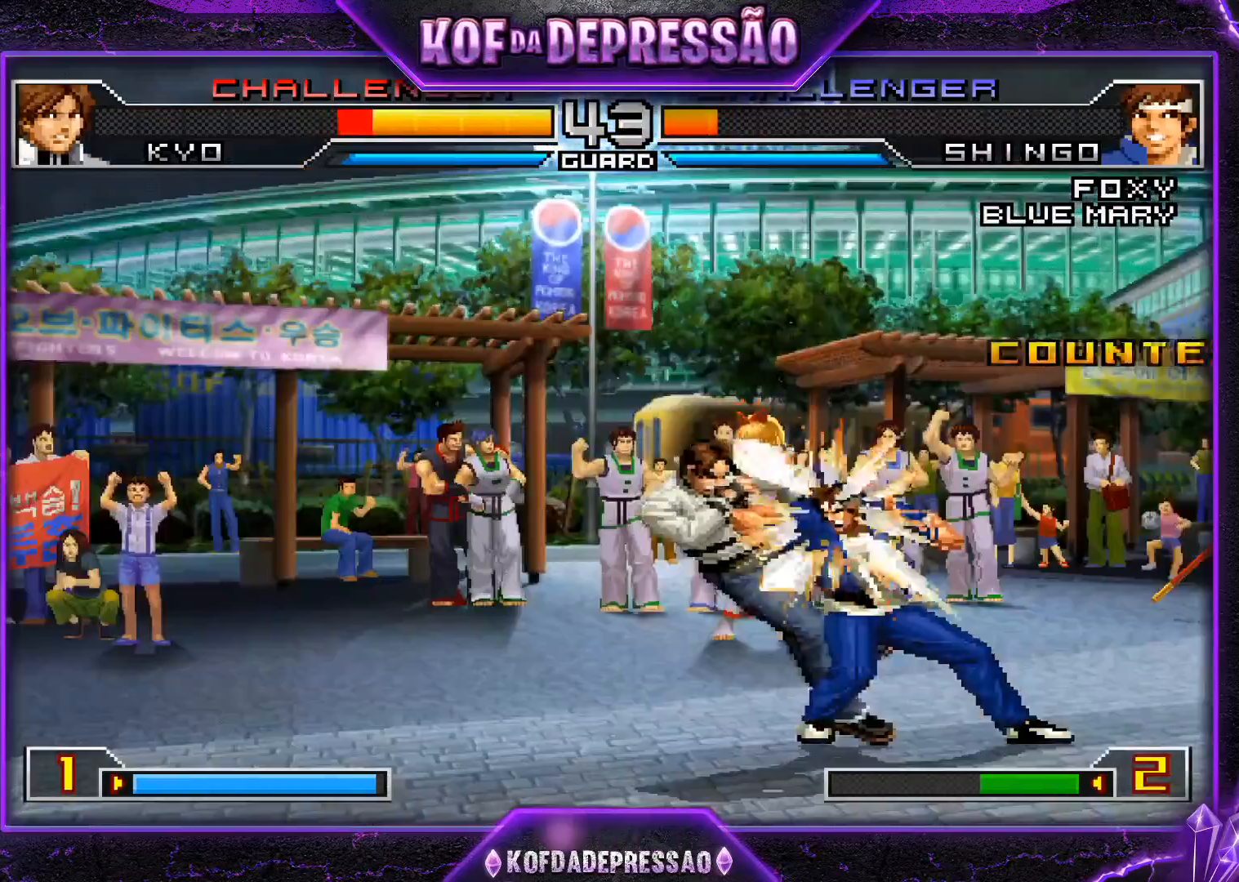
{"buttons": [], "left_stick": "center", "events": [[401, "left_stick", "center"]]}
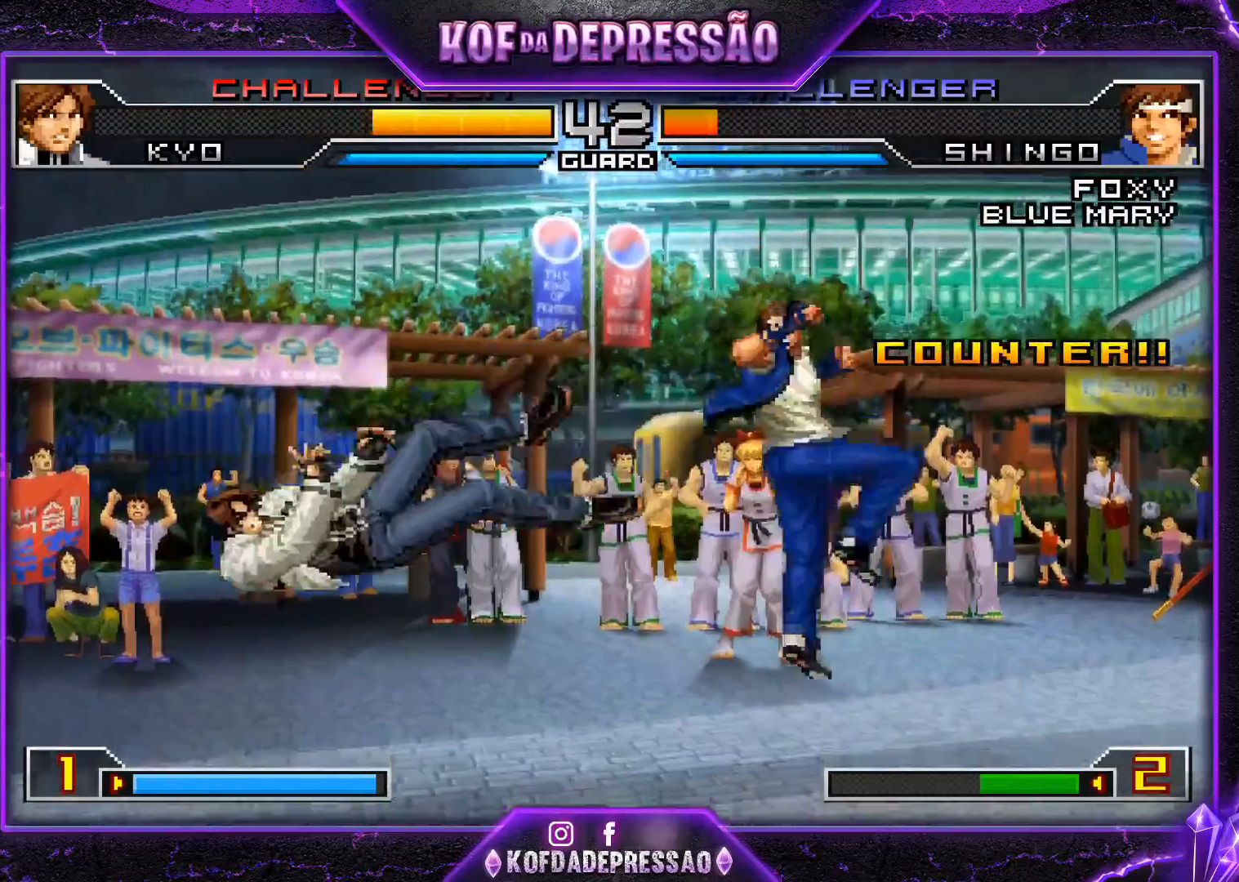
{"buttons": [], "left_stick": "left", "events": [[50, "left_stick", "left"], [133, "left_stick", "center"], [200, "left_stick", "left"], [400, "SQUARE", "down"], [400, "TRIANGLE", "down"], [500, "SQUARE", "up"], [500, "TRIANGLE", "up"]]}
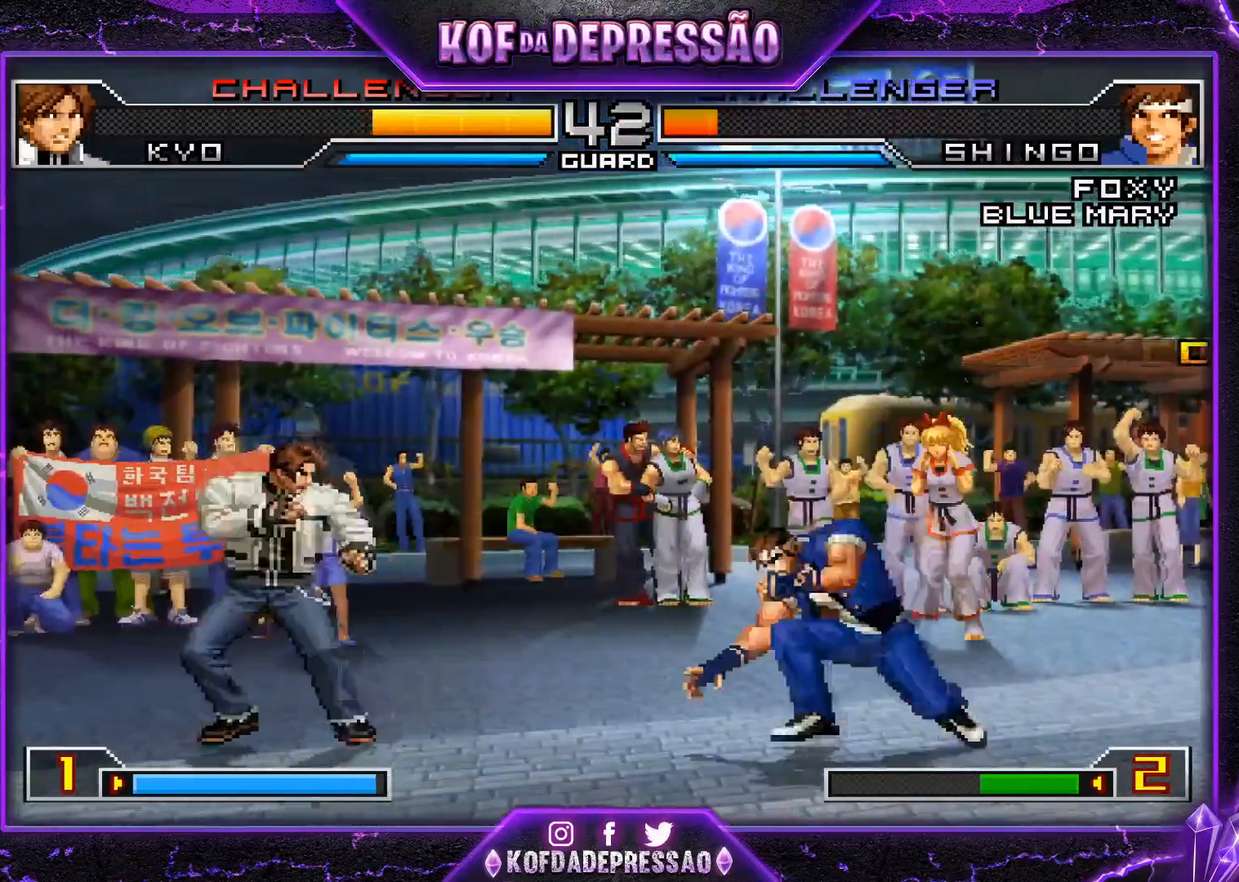
{"buttons": [], "left_stick": "up-left", "events": [[267, "left_stick", "center"], [317, "left_stick", "right"], [434, "left_stick", "up-left"]]}
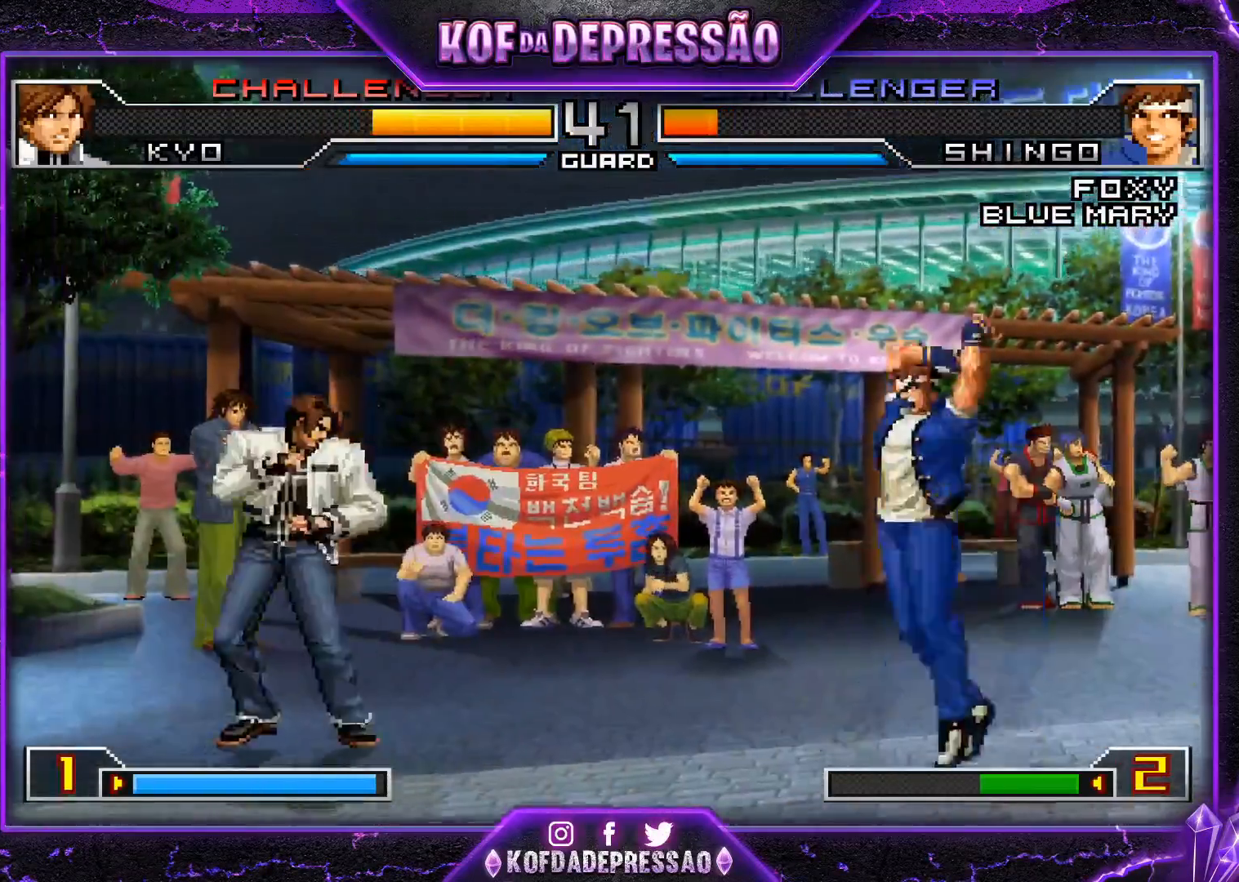
{"buttons": ["TRIANGLE"], "left_stick": "center", "events": [[284, "left_stick", "center"], [367, "TRIANGLE", "down"]]}
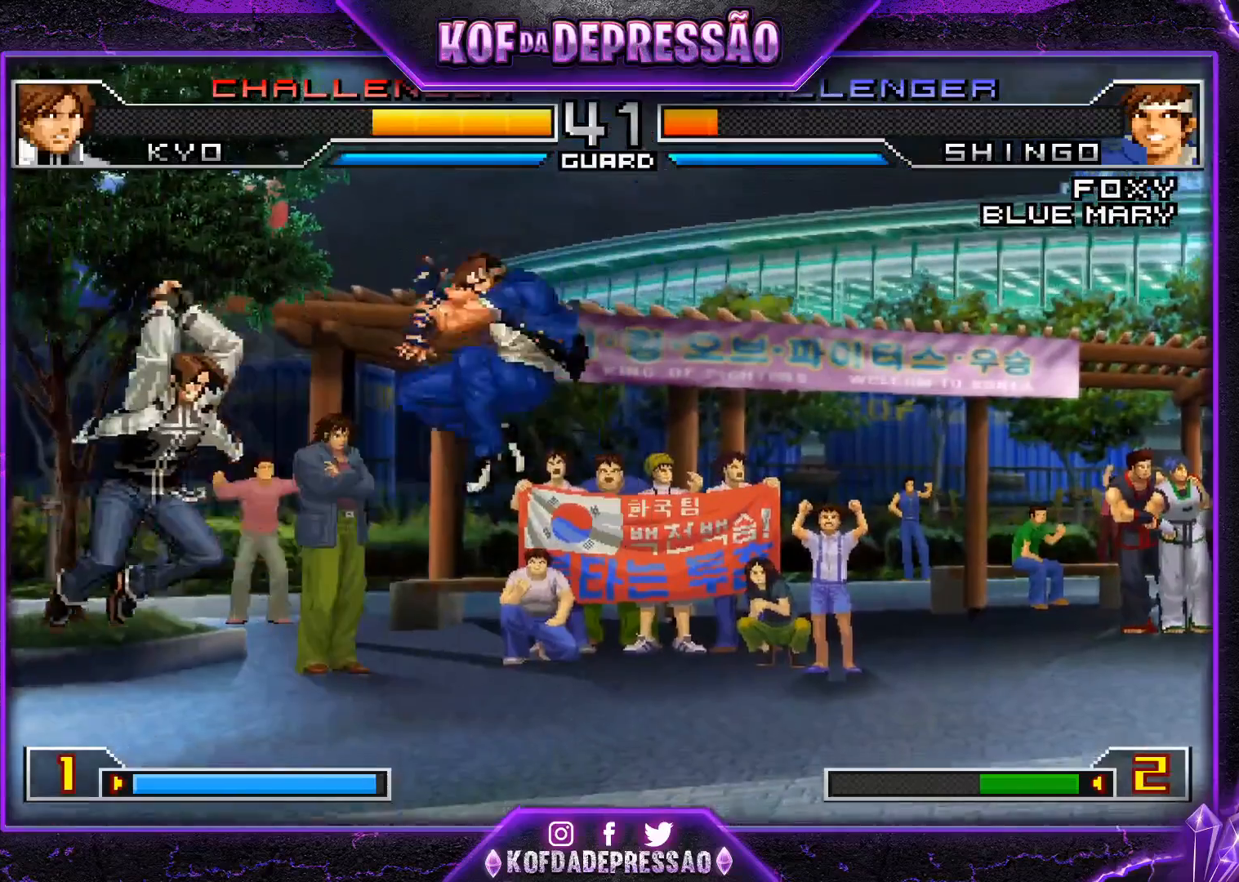
{"buttons": [], "left_stick": "down-right", "events": [[17, "TRIANGLE", "up"], [117, "left_stick", "left"], [267, "left_stick", "down-right"]]}